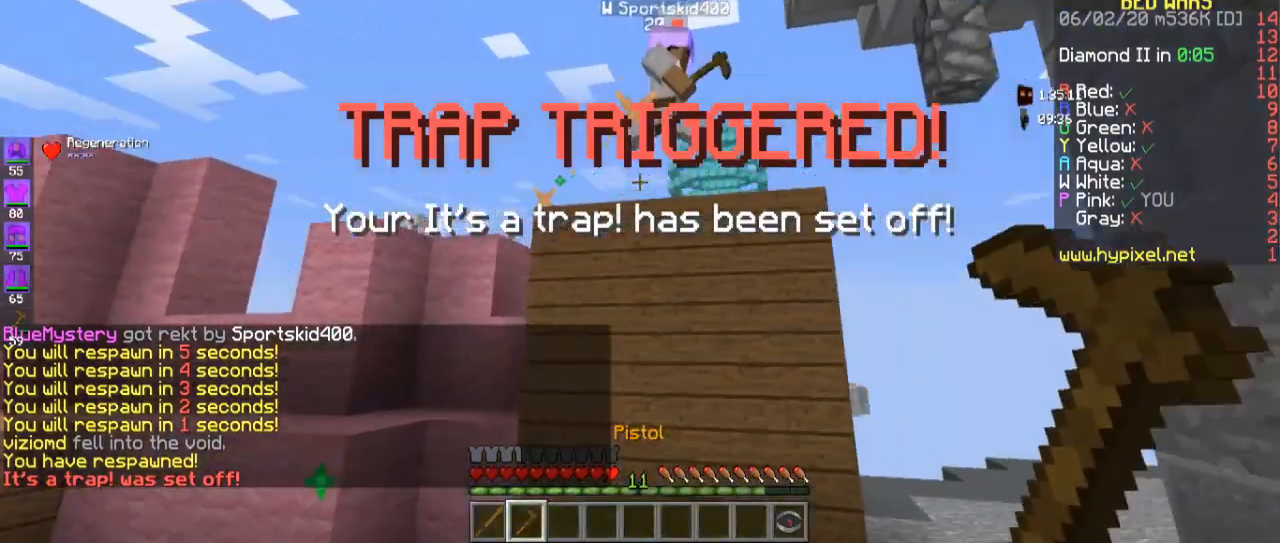
Gameplay with keyboard and mouse; each line is a JSON object with the keys and mouse buttons held at the frame after it. "events" lists presses ("down") and releases ("up") of "a", "d", "s", "space", "w", "mouse_left" and "mouse_right" between this image and that frame as [ms after this image, input, new state], when the widget could be followed in between. "mouse_left", "mouse_right" = the "left", "right" buttons of the "mouse" list. No other keys are recorded. Fast repeated clicks can show as one long hold. Mouse movement is not recorded.
{"keys": ["w"], "mouse": ["right"], "events": [[167, "mouse_right", "up"], [233, "mouse_right", "down"], [467, "s", "up"], [467, "w", "down"]]}
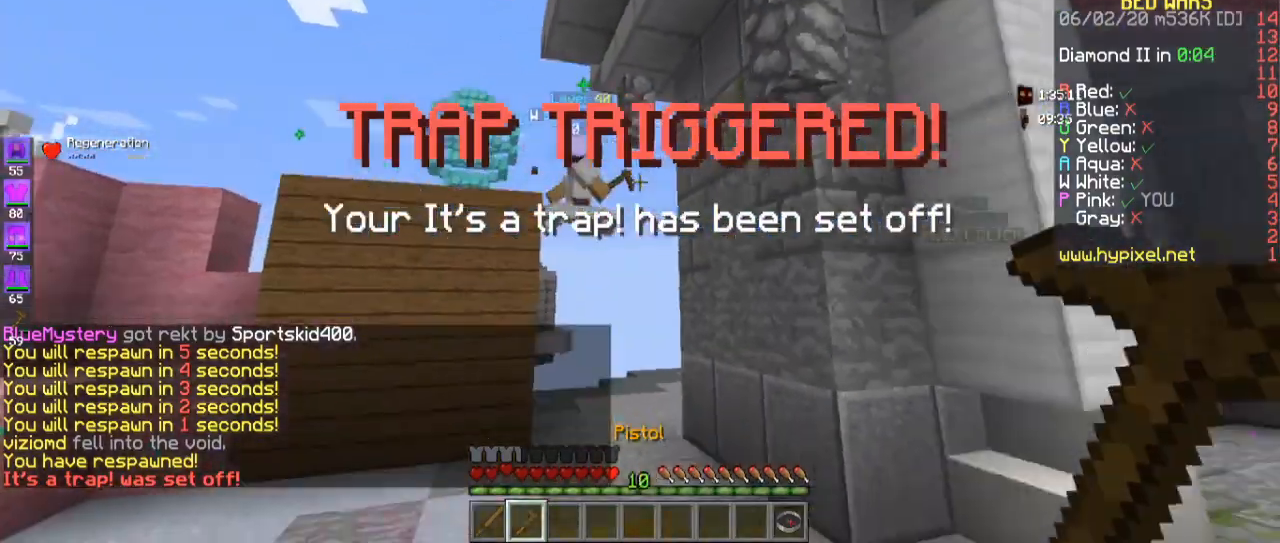
{"keys": ["w"], "mouse": ["right"], "events": [[367, "mouse_right", "up"], [433, "mouse_right", "down"]]}
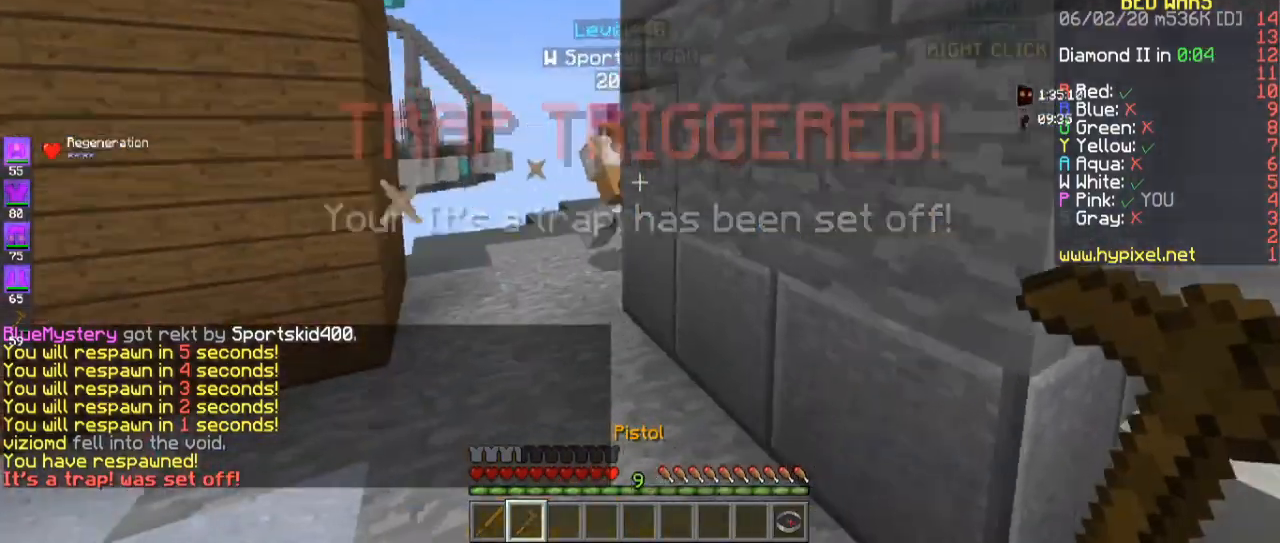
{"keys": ["w"], "mouse": [], "events": [[33, "a", "down"], [33, "mouse_right", "up"], [100, "mouse_right", "down"], [333, "a", "up"], [400, "mouse_right", "up"]]}
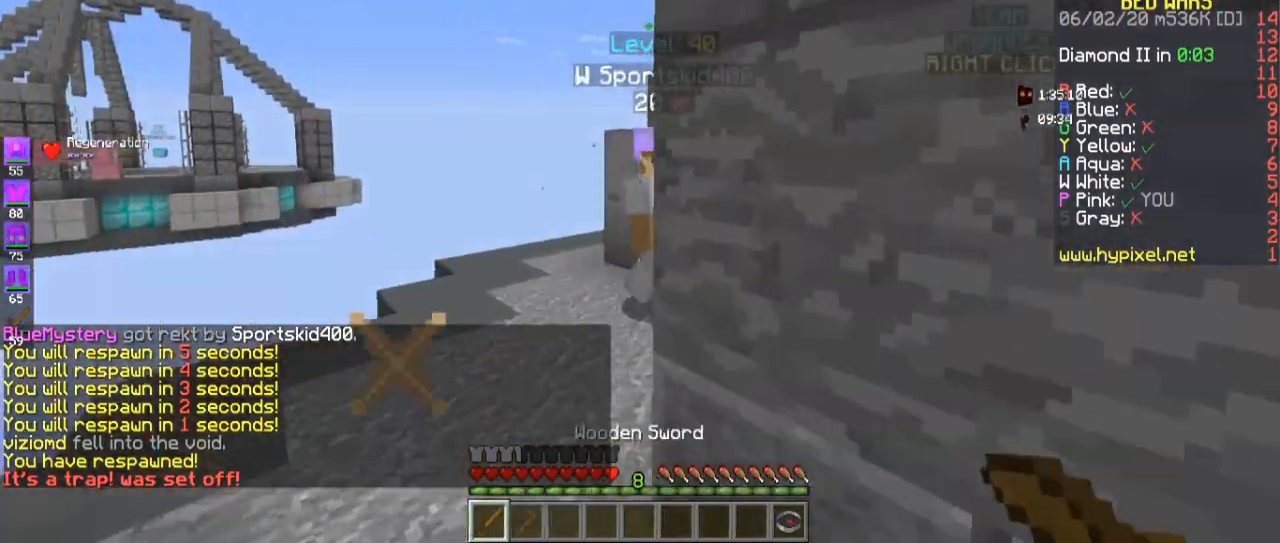
{"keys": ["w"], "mouse": ["left"], "events": [[67, "a", "down"], [267, "a", "up"], [267, "mouse_left", "down"]]}
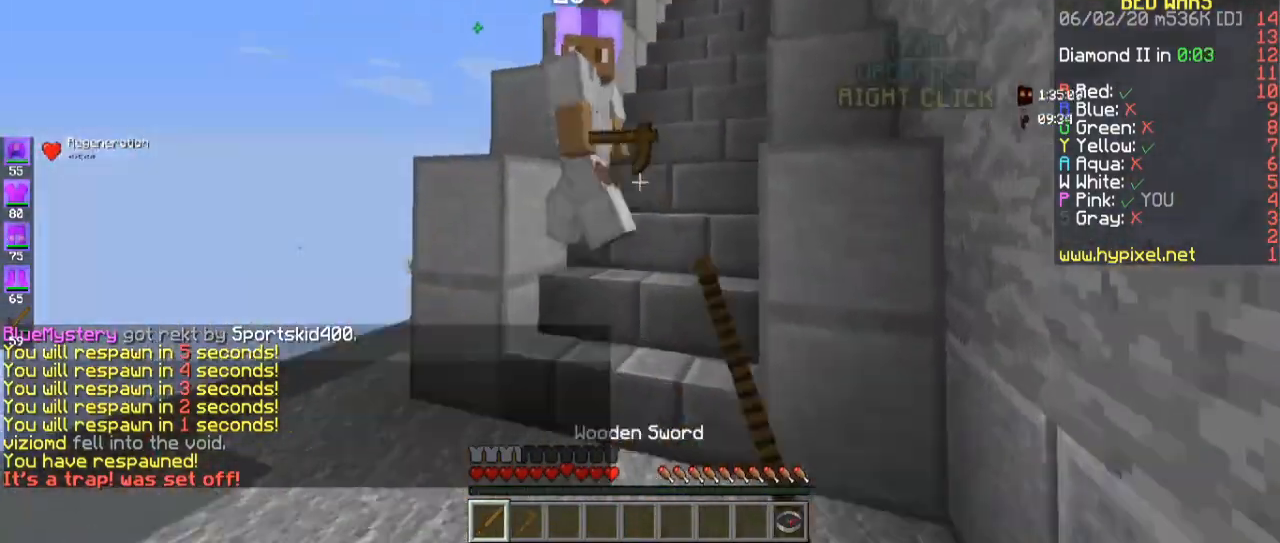
{"keys": ["w"], "mouse": ["left"], "events": [[167, "space", "down"], [367, "space", "up"]]}
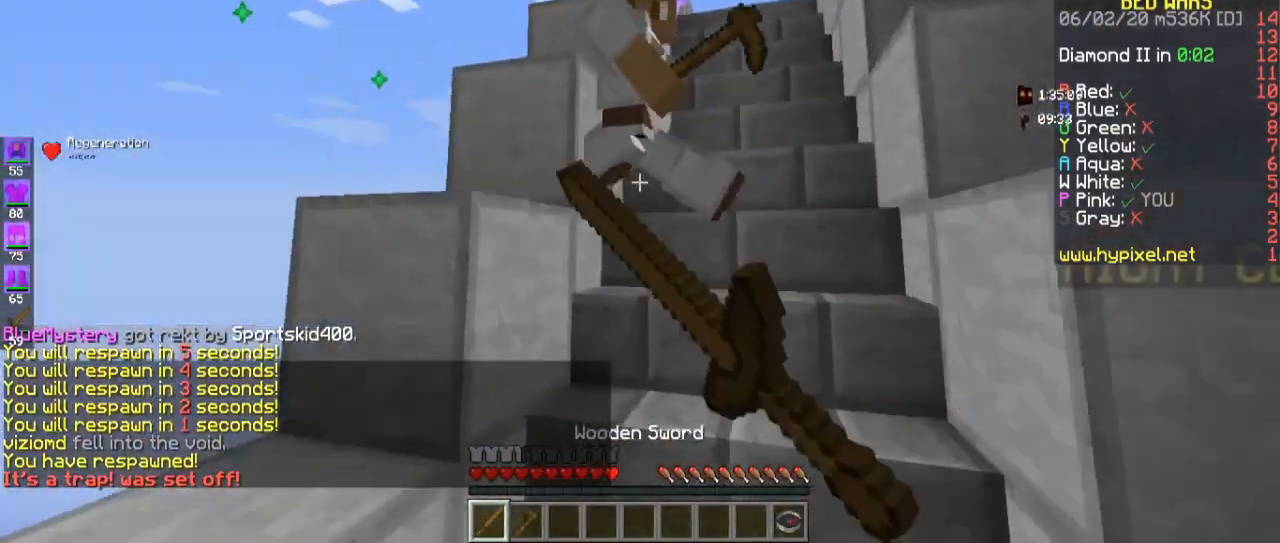
{"keys": ["w"], "mouse": ["left"], "events": [[200, "space", "down"], [367, "space", "up"]]}
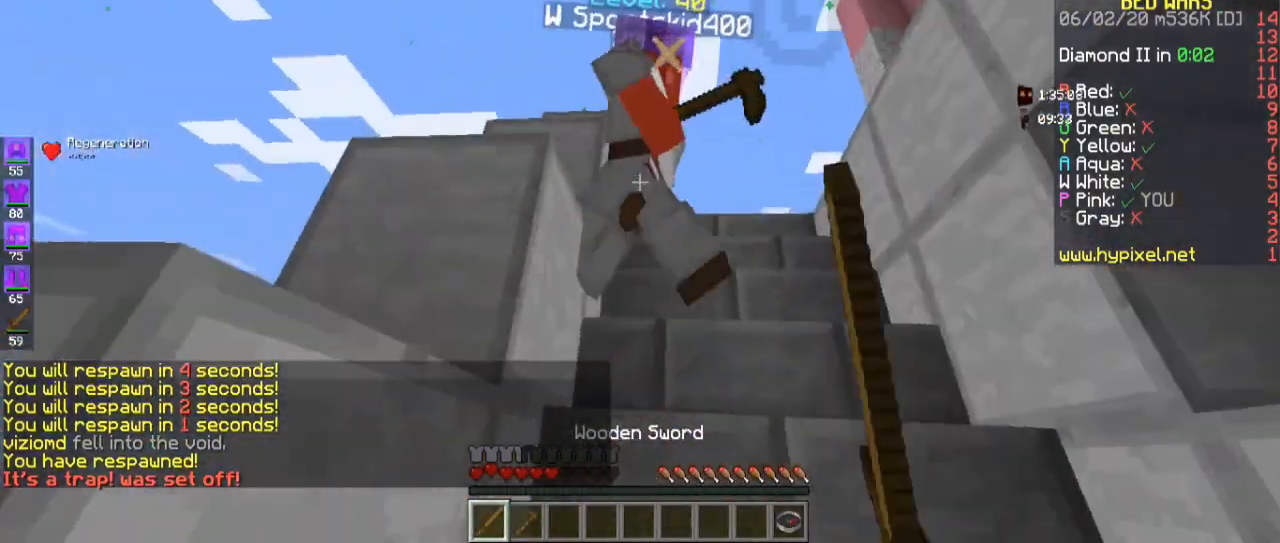
{"keys": ["w"], "mouse": ["left"], "events": [[233, "space", "down"], [433, "space", "up"]]}
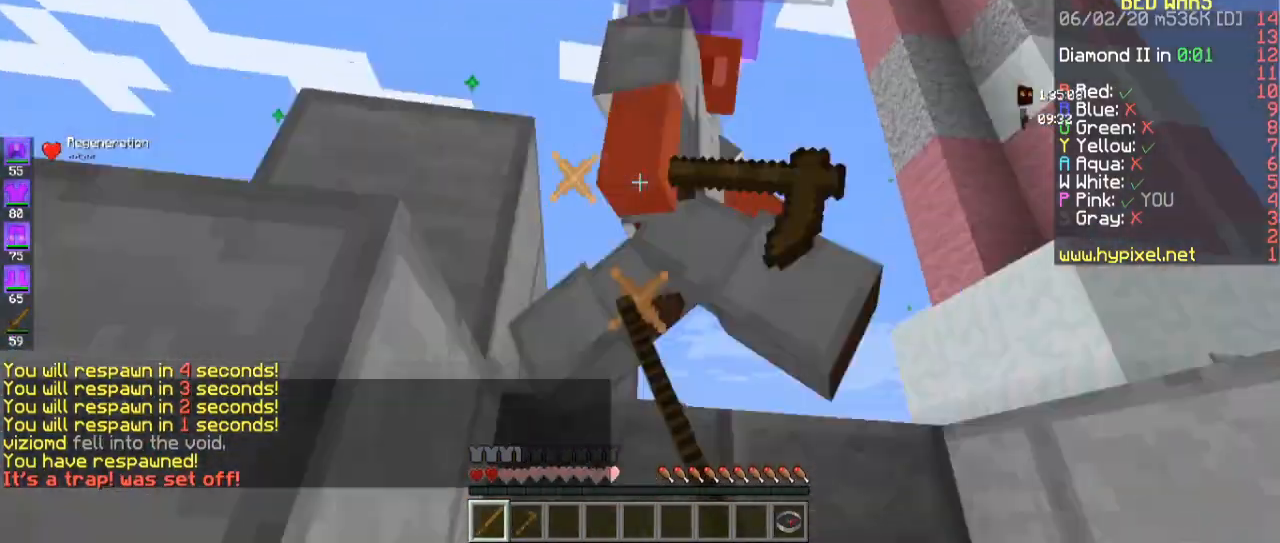
{"keys": ["w"], "mouse": ["left"], "events": []}
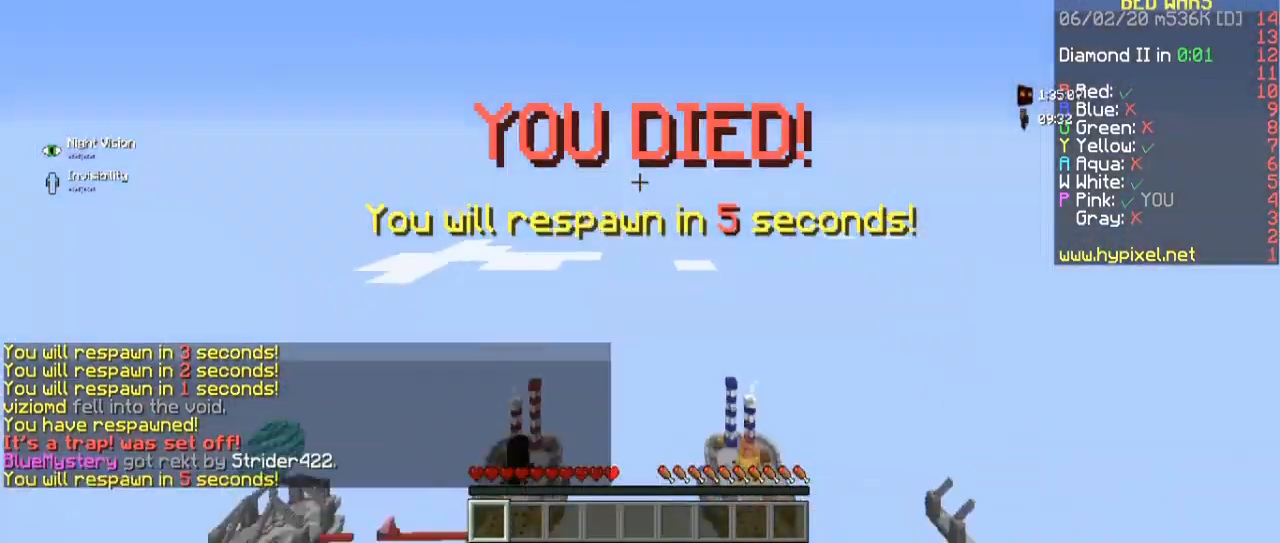
{"keys": ["w"], "mouse": [], "events": [[333, "mouse_left", "up"]]}
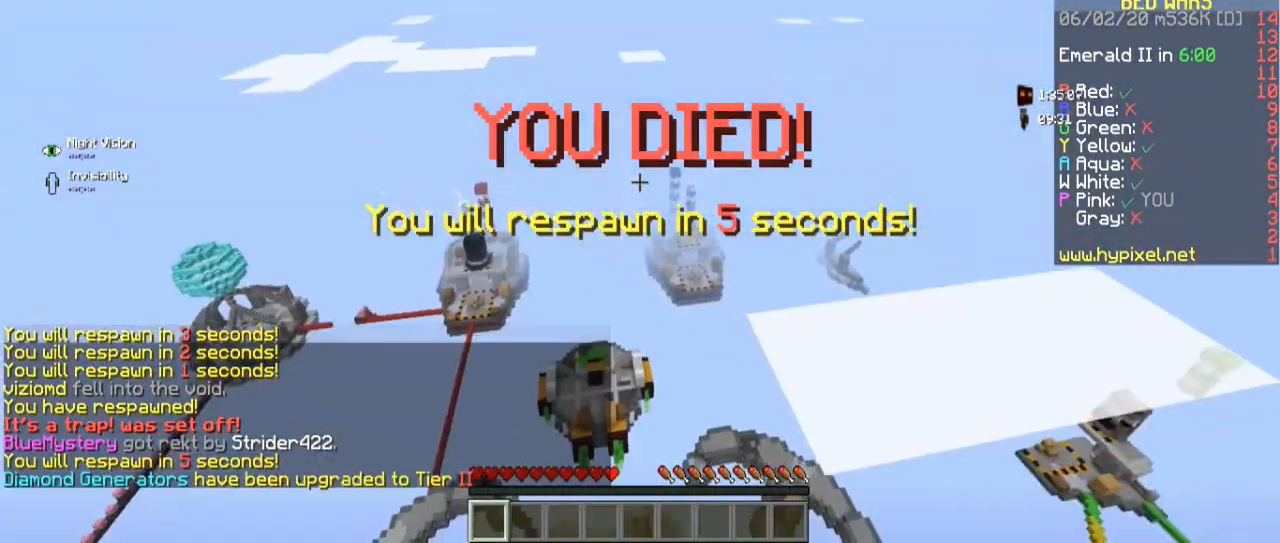
{"keys": ["w"], "mouse": [], "events": []}
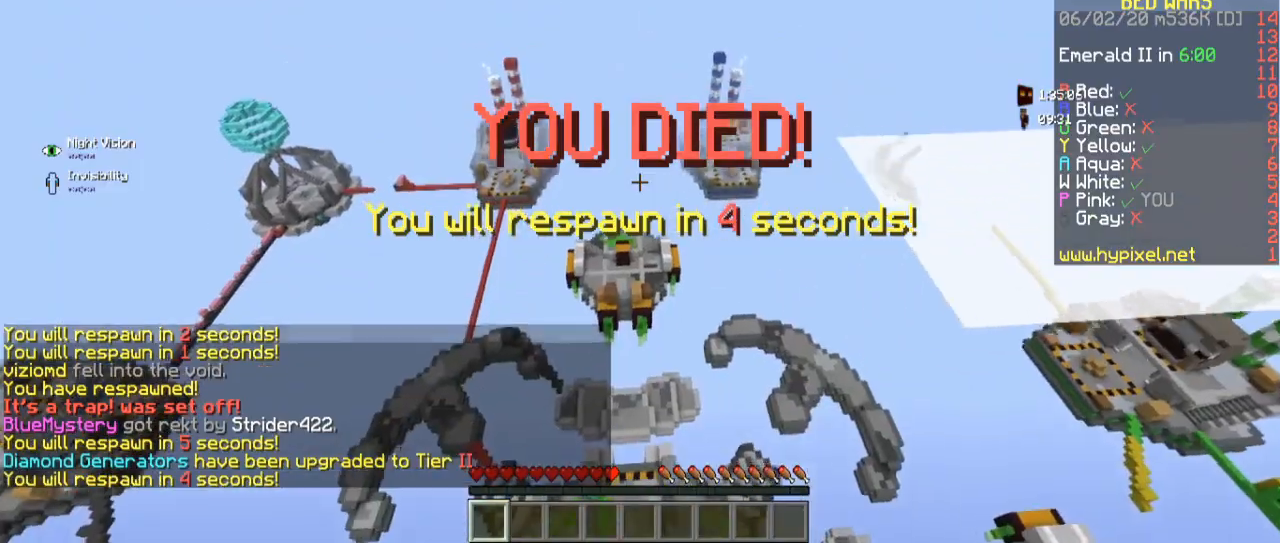
{"keys": ["space", "w"], "mouse": [], "events": [[100, "space", "down"], [233, "space", "up"], [267, "space", "down"]]}
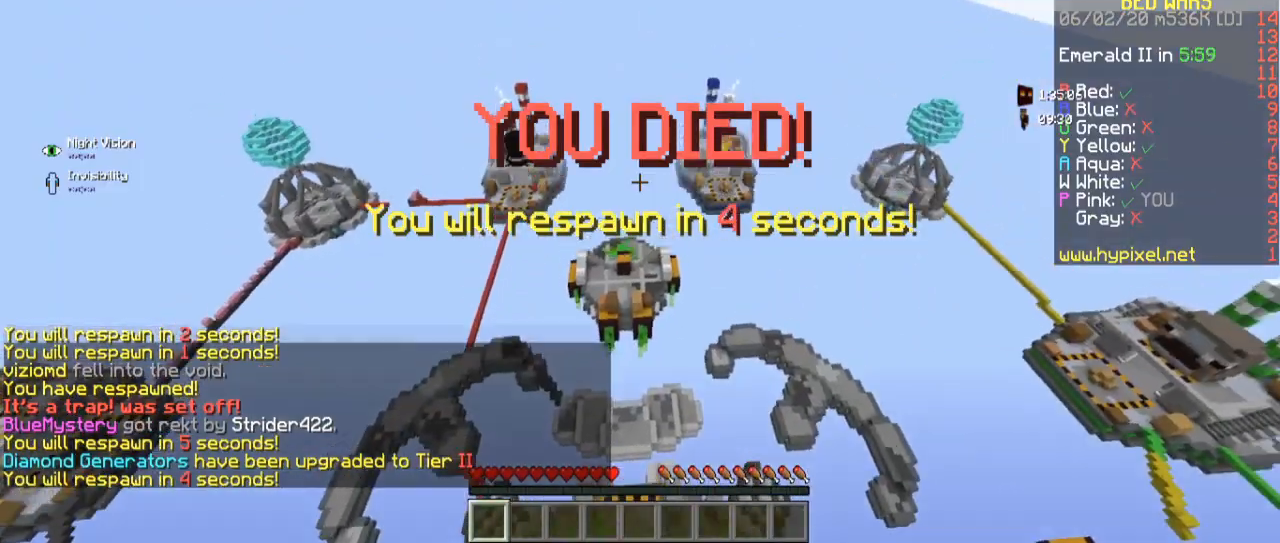
{"keys": ["w"], "mouse": [], "events": [[67, "space", "up"], [233, "space", "down"], [400, "space", "up"]]}
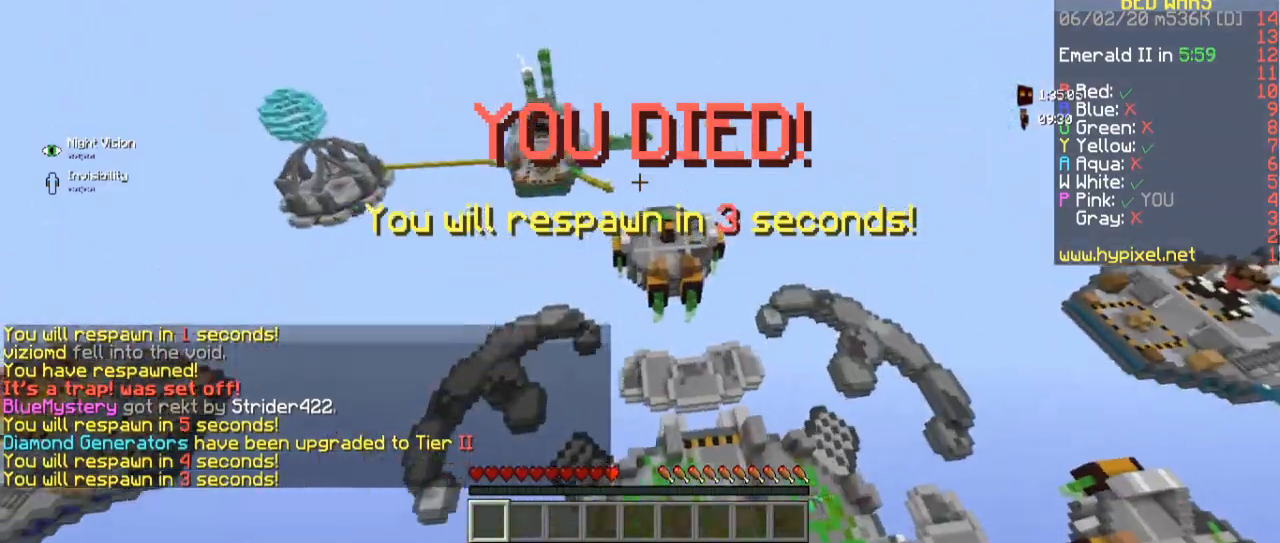
{"keys": ["w"], "mouse": [], "events": []}
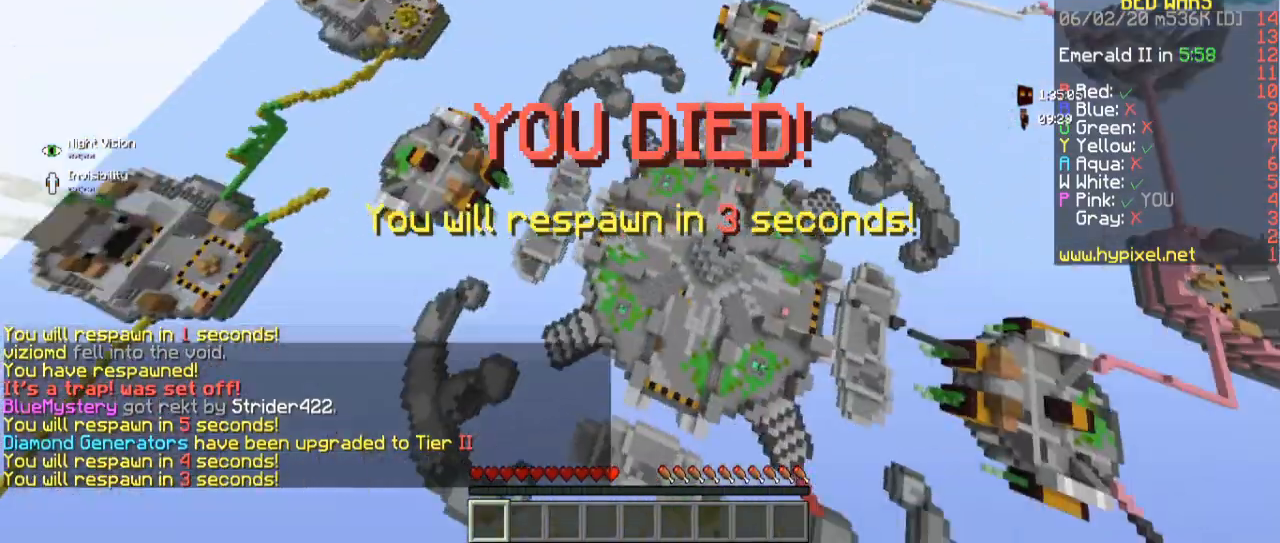
{"keys": ["space", "w"], "mouse": [], "events": [[367, "space", "down"]]}
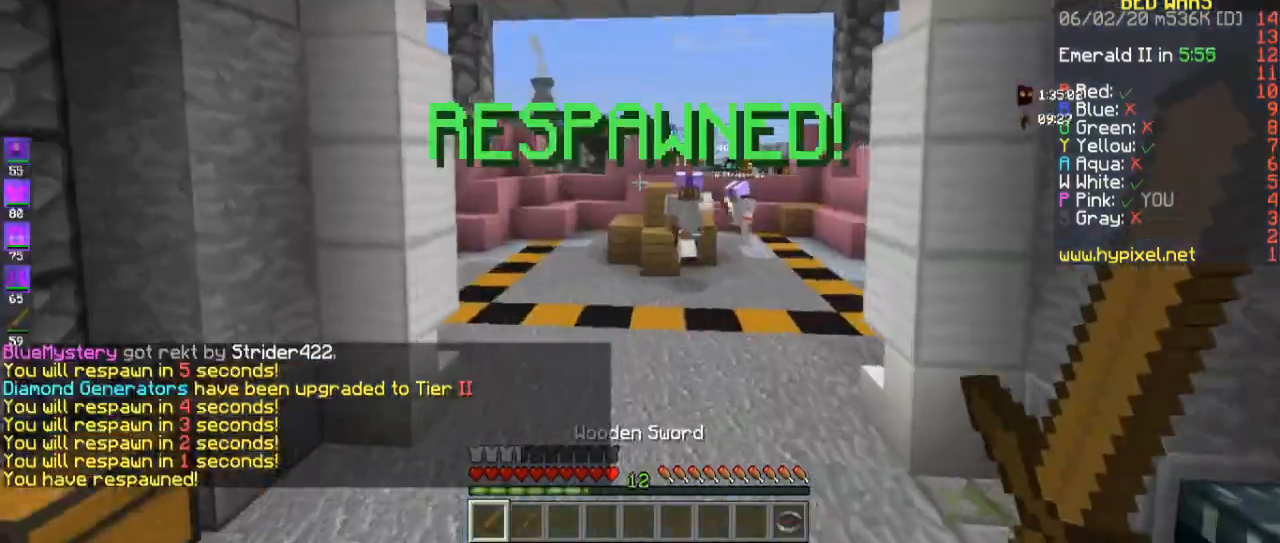
{"keys": ["space", "w"], "mouse": [], "events": [[33, "space", "up"], [333, "space", "down"]]}
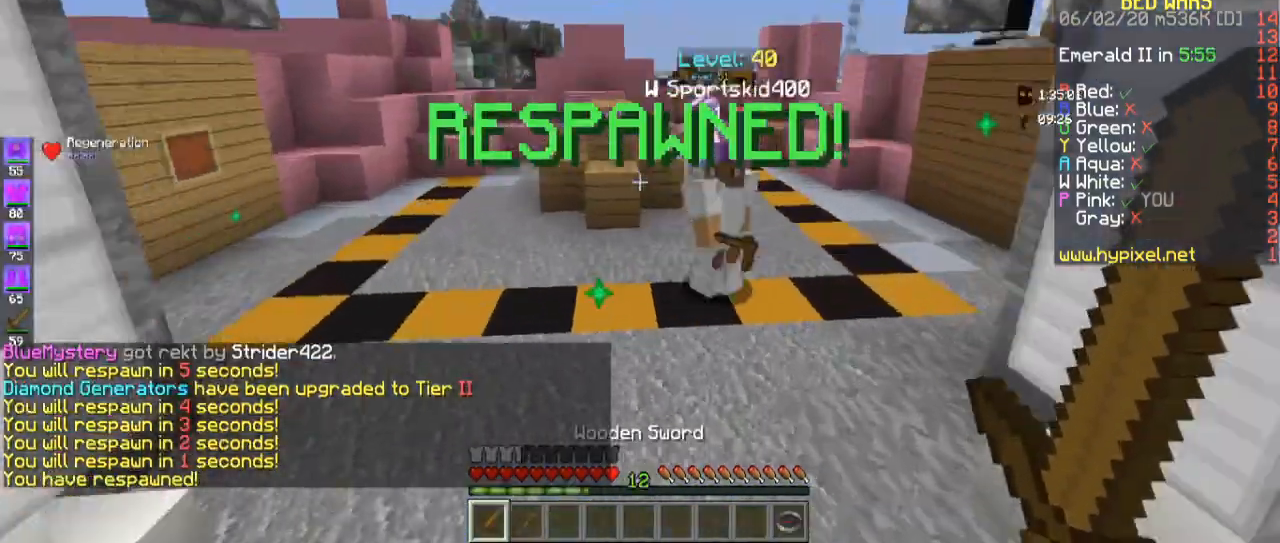
{"keys": ["w"], "mouse": ["left"], "events": [[100, "mouse_left", "down"], [100, "space", "up"]]}
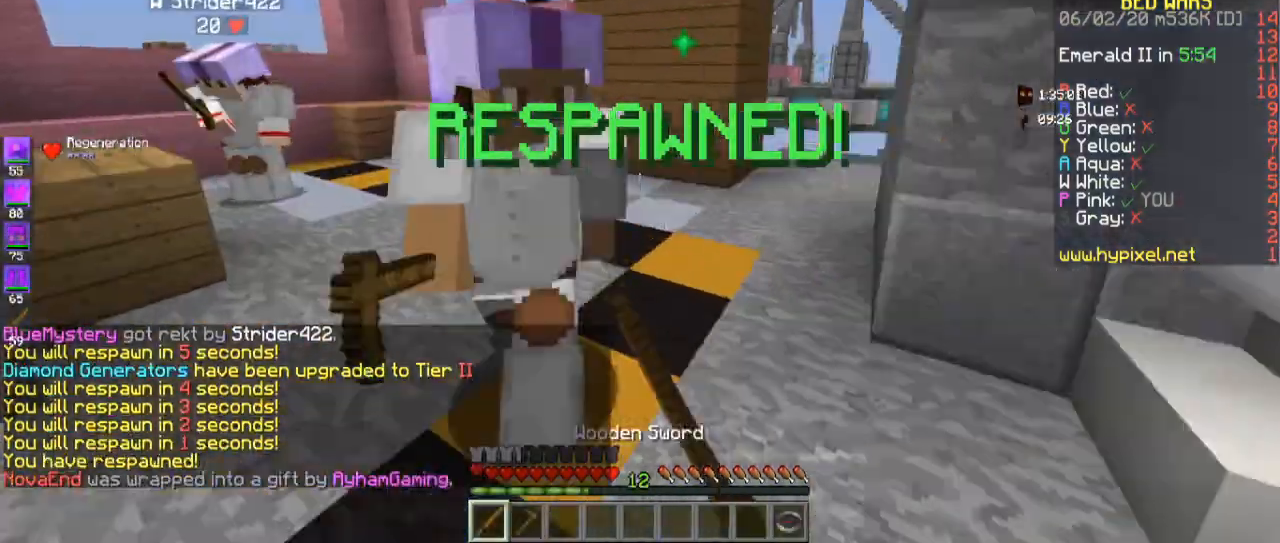
{"keys": ["space", "w"], "mouse": ["left"], "events": [[400, "space", "down"]]}
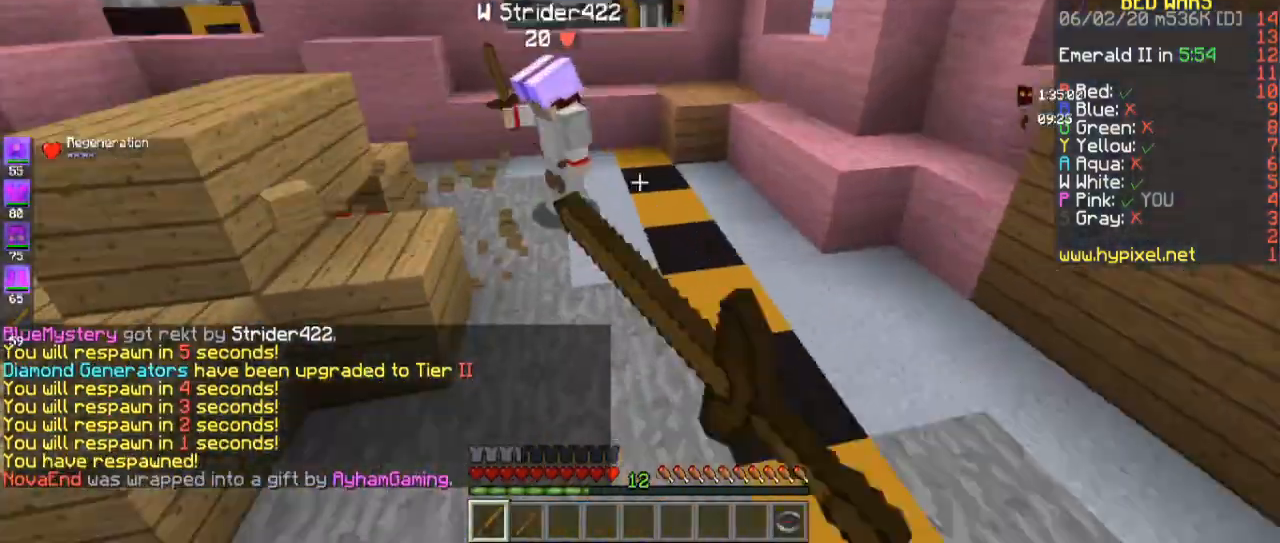
{"keys": ["w"], "mouse": ["left"], "events": [[100, "mouse_left", "up"], [133, "space", "up"], [200, "mouse_left", "down"]]}
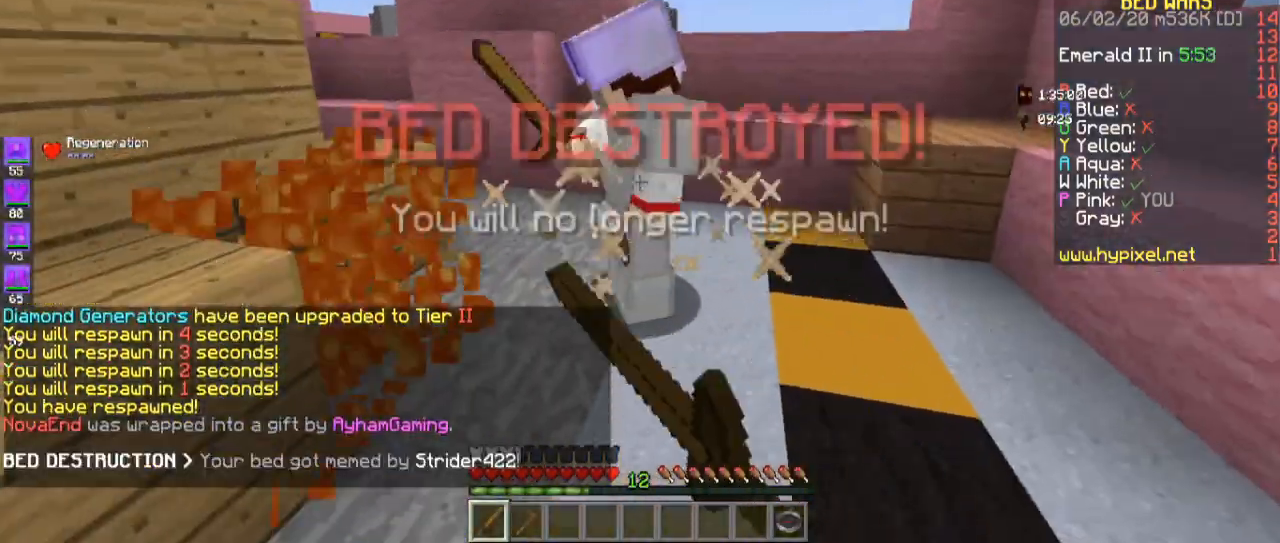
{"keys": ["w"], "mouse": ["left"], "events": []}
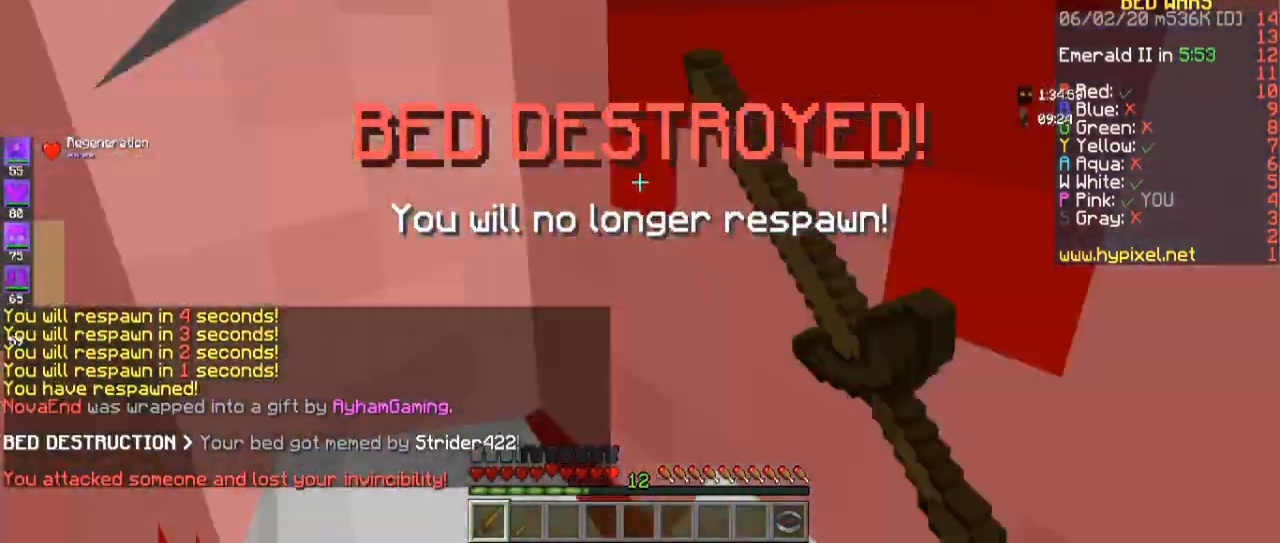
{"keys": ["s"], "mouse": ["left"], "events": [[33, "w", "up"], [100, "w", "down"], [367, "w", "up"], [400, "s", "down"]]}
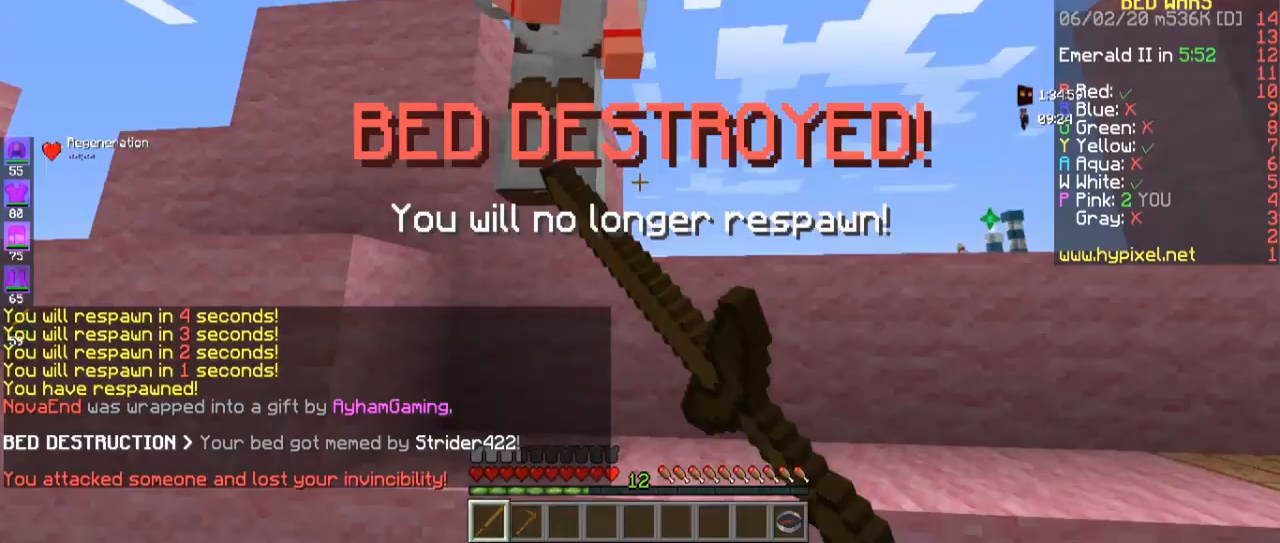
{"keys": ["w"], "mouse": ["left"], "events": [[33, "s", "up"], [33, "w", "down"]]}
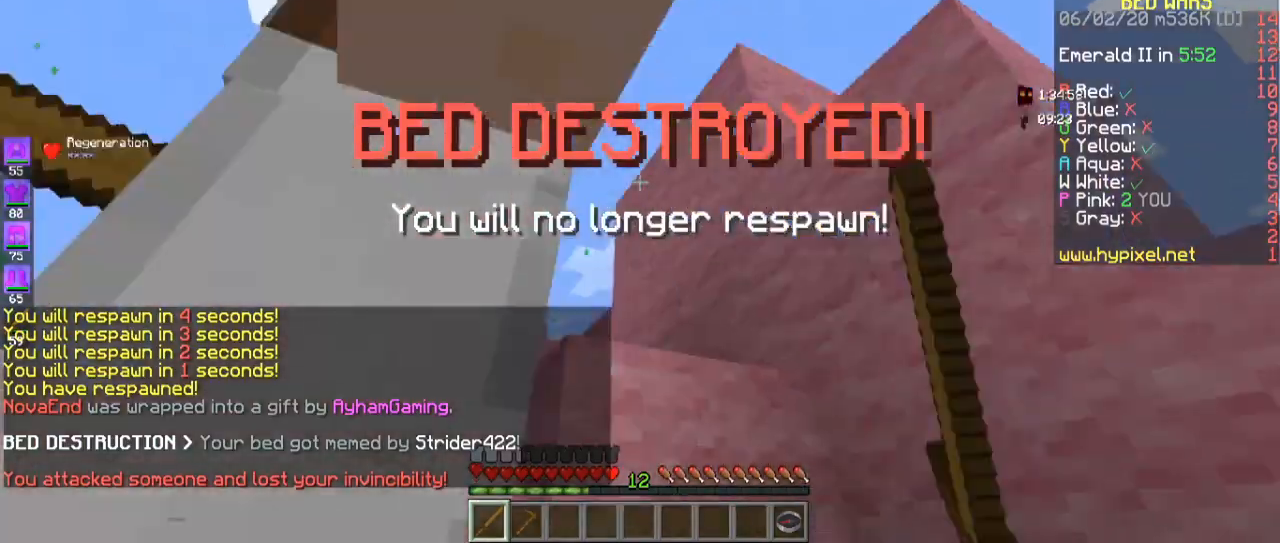
{"keys": ["w"], "mouse": ["left"], "events": [[267, "w", "up"], [467, "w", "down"]]}
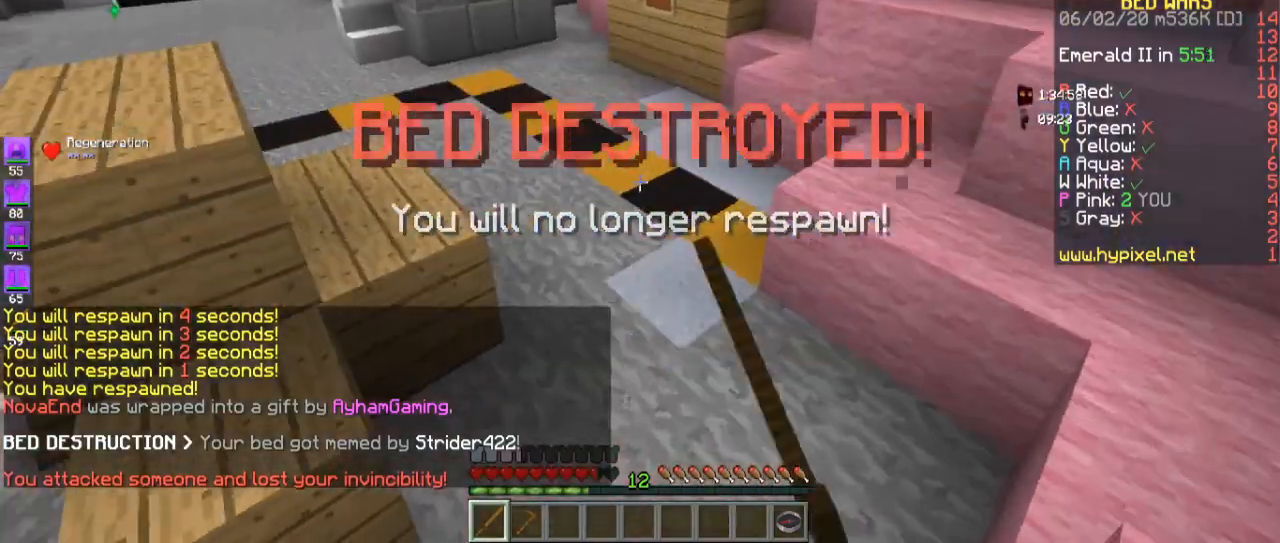
{"keys": ["w"], "mouse": ["left"], "events": []}
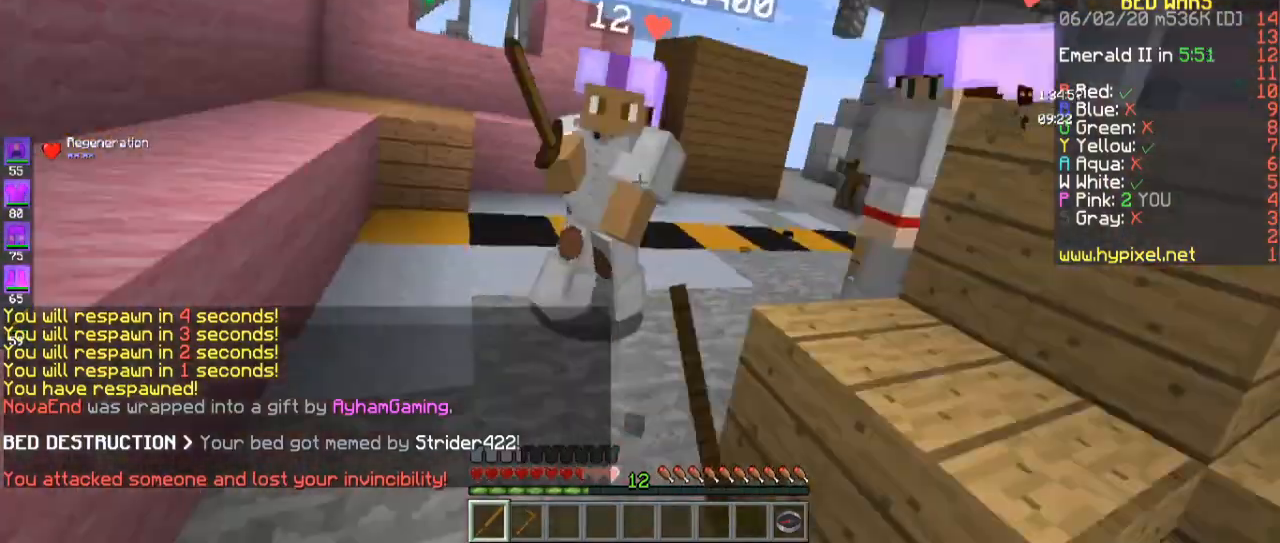
{"keys": [], "mouse": ["left"], "events": [[333, "s", "down"], [333, "w", "up"], [467, "s", "up"]]}
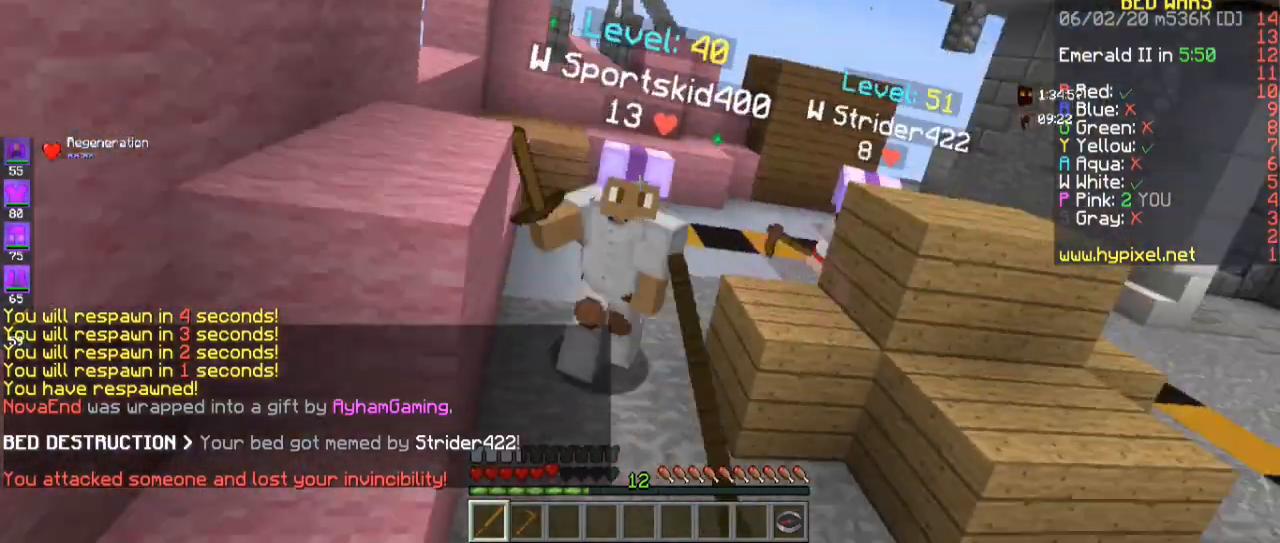
{"keys": ["w"], "mouse": ["left"], "events": [[67, "w", "down"]]}
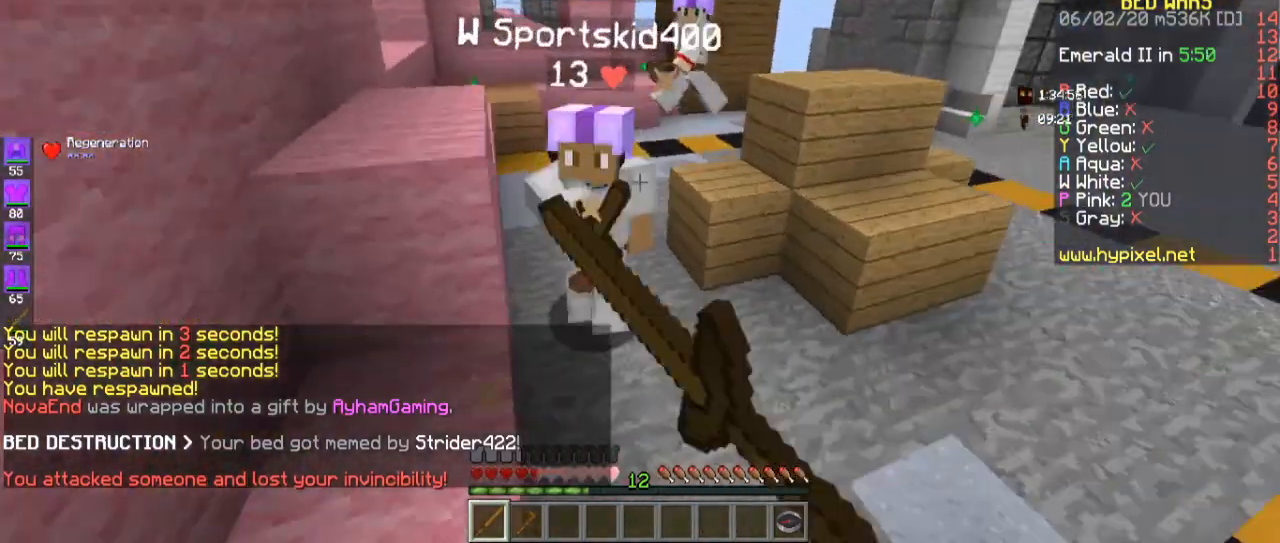
{"keys": ["d"], "mouse": ["left"], "events": [[67, "d", "down"], [267, "d", "up"], [467, "w", "up"], [500, "d", "down"]]}
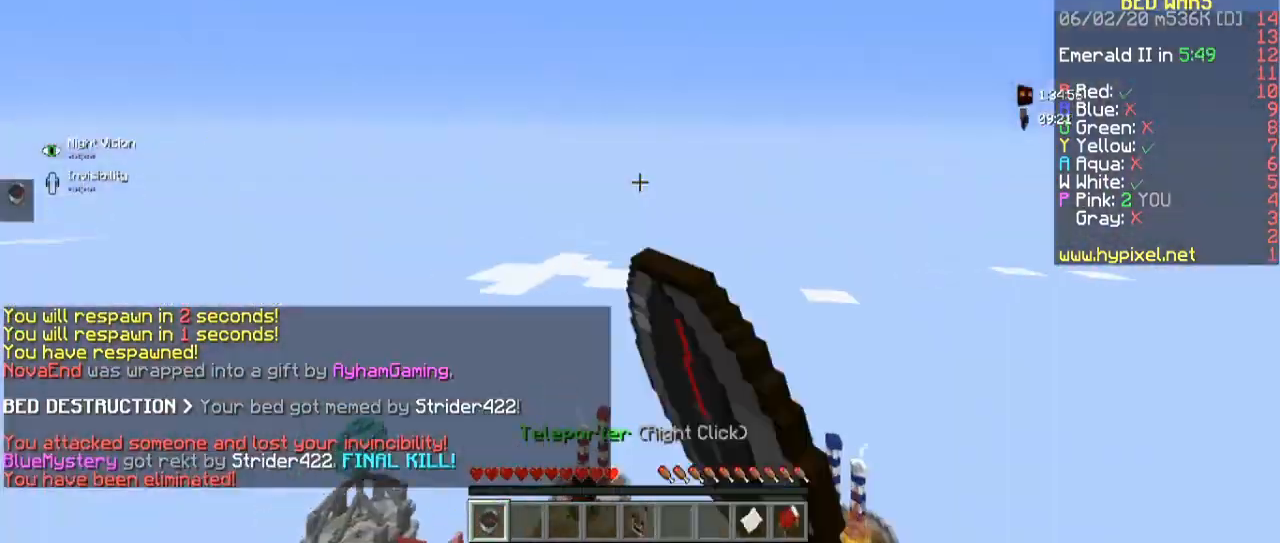
{"keys": ["w"], "mouse": [], "events": [[300, "mouse_left", "up"], [300, "w", "down"], [367, "d", "up"]]}
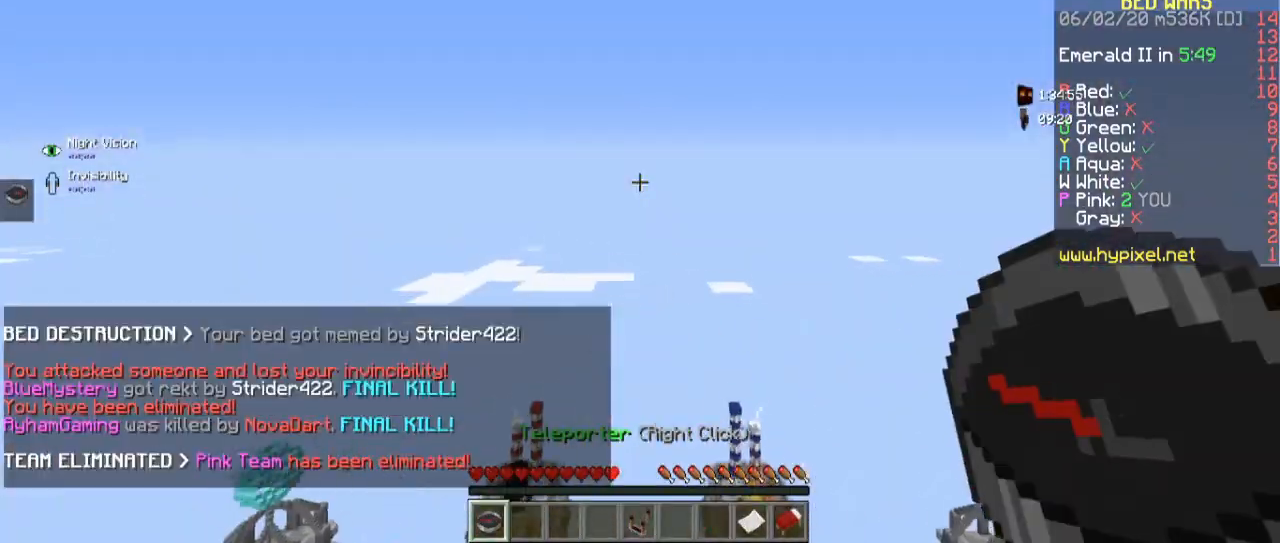
{"keys": ["space", "w"], "mouse": [], "events": [[233, "space", "down"], [433, "space", "up"], [500, "space", "down"]]}
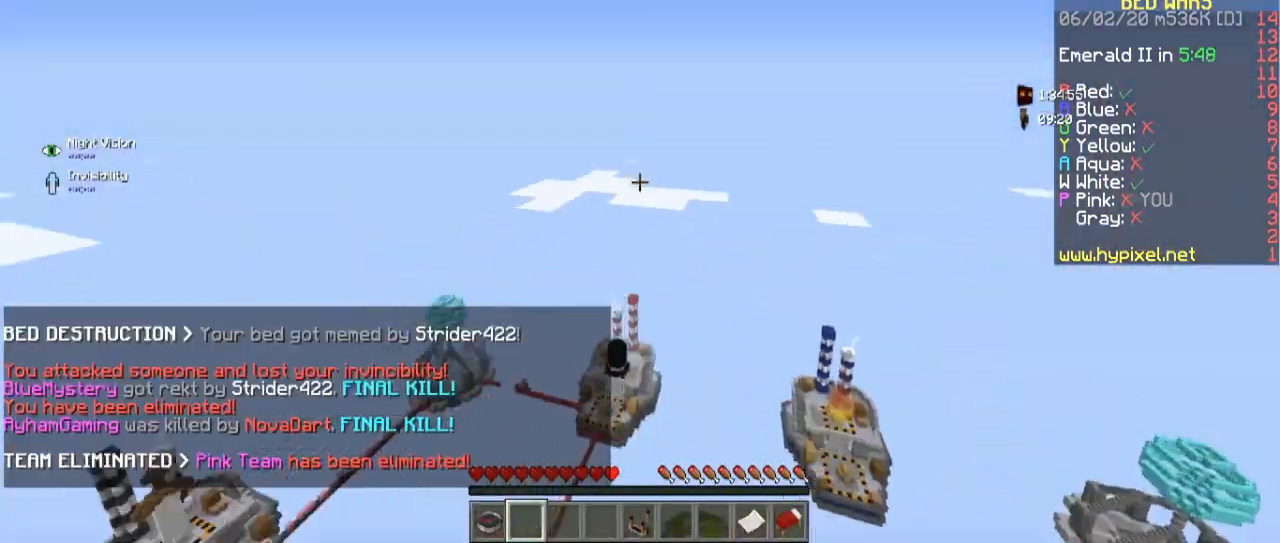
{"keys": ["w"], "mouse": [], "events": [[467, "space", "up"]]}